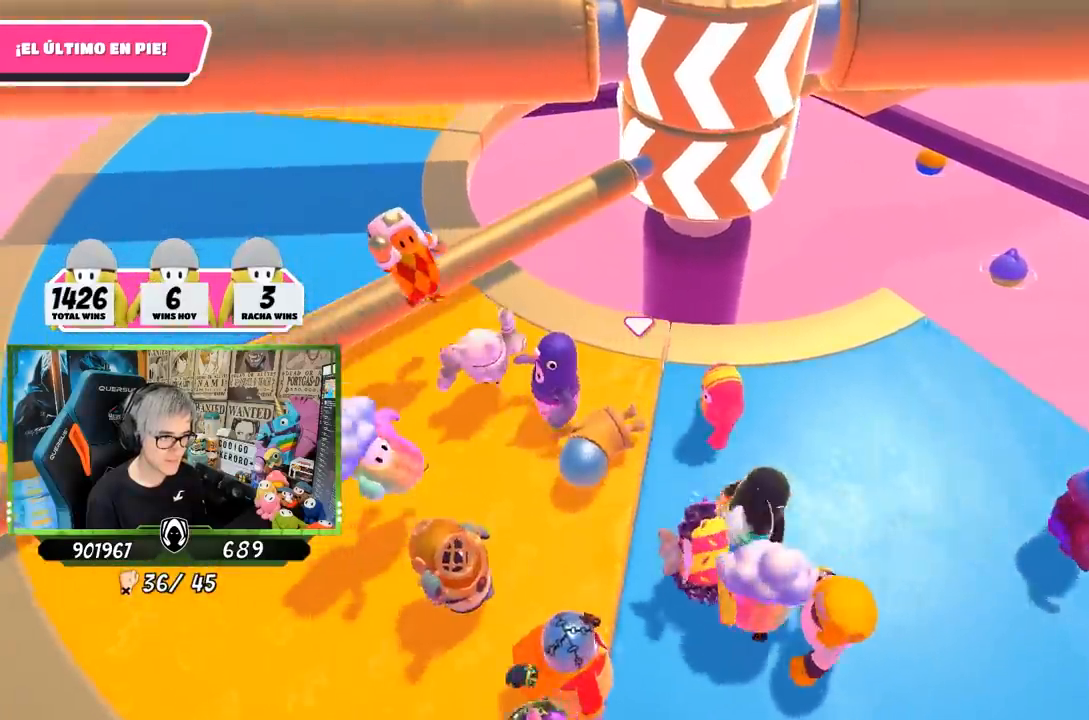
Gameplay with a controller (PlayStation layout); each line is a JSON object with the inputs held at the frame after it. "events" lists button and stick changes between this image and that frame as [ms after this image, input, new state], when the widget could be followed in between. Not read: L3 R3.
{"buttons": [], "left_stick": "left", "right_stick": "center", "events": [[233, "right_stick", "center"]]}
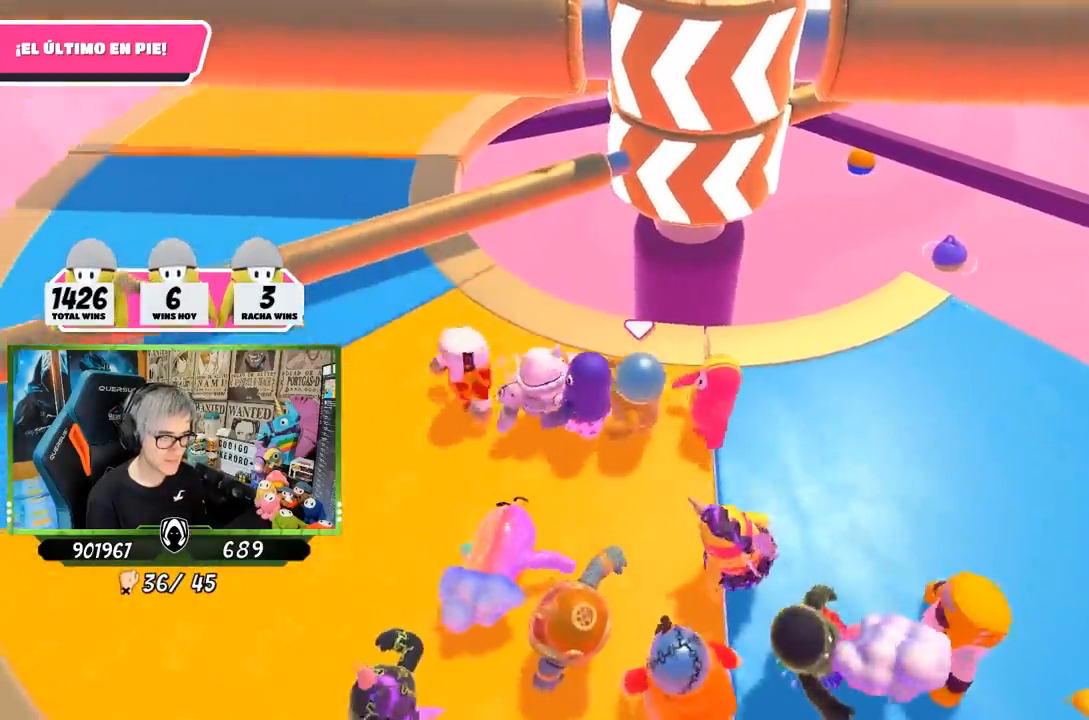
{"buttons": [], "left_stick": "up-left", "right_stick": "up-left", "events": [[100, "left_stick", "up-left"], [317, "right_stick", "up-left"]]}
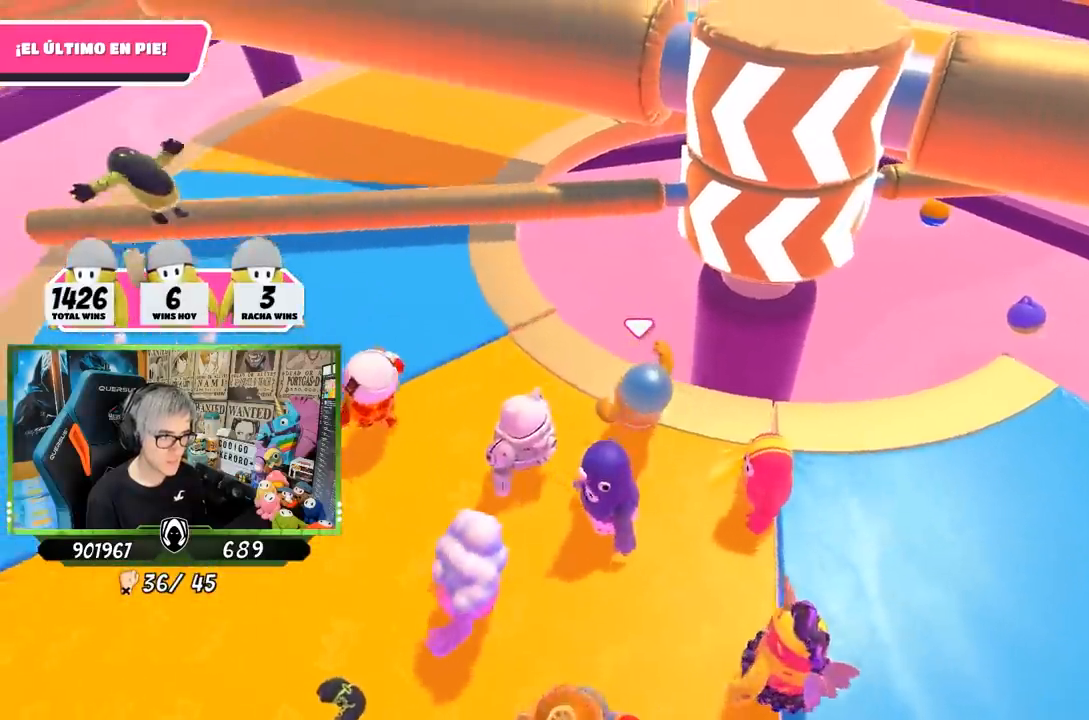
{"buttons": ["CROSS"], "left_stick": "up", "right_stick": "center", "events": [[133, "right_stick", "center"], [333, "left_stick", "up"], [400, "CROSS", "down"]]}
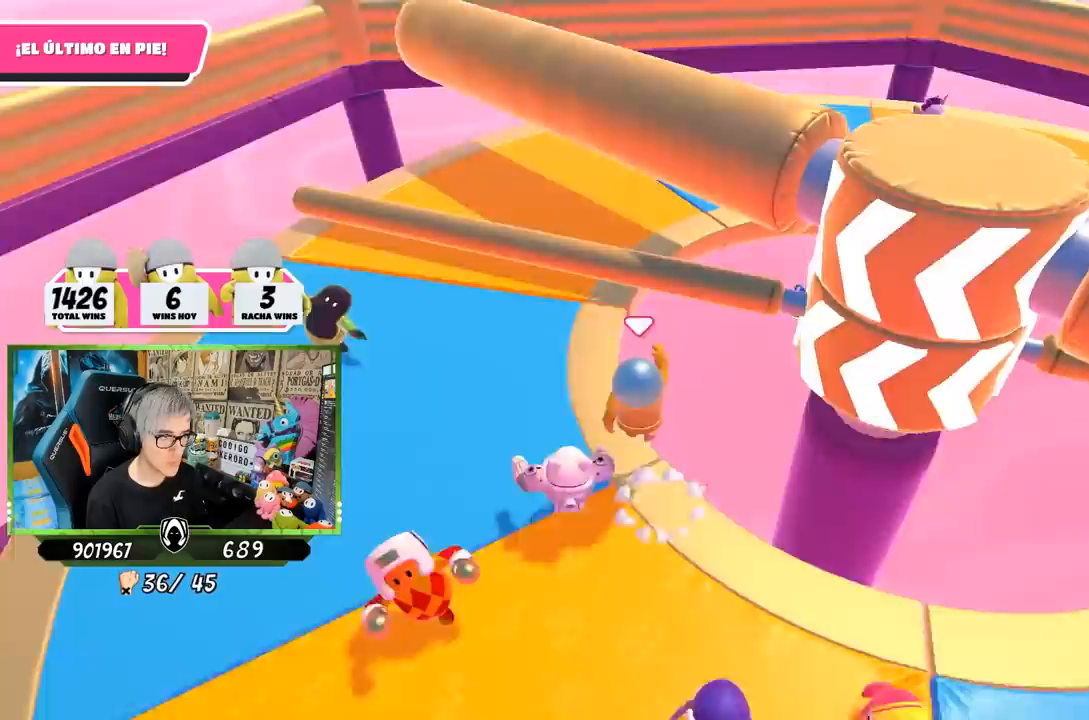
{"buttons": [], "left_stick": "up", "right_stick": "center", "events": [[33, "CROSS", "up"], [233, "SQUARE", "down"], [333, "SQUARE", "up"], [400, "SQUARE", "down"], [500, "SQUARE", "up"]]}
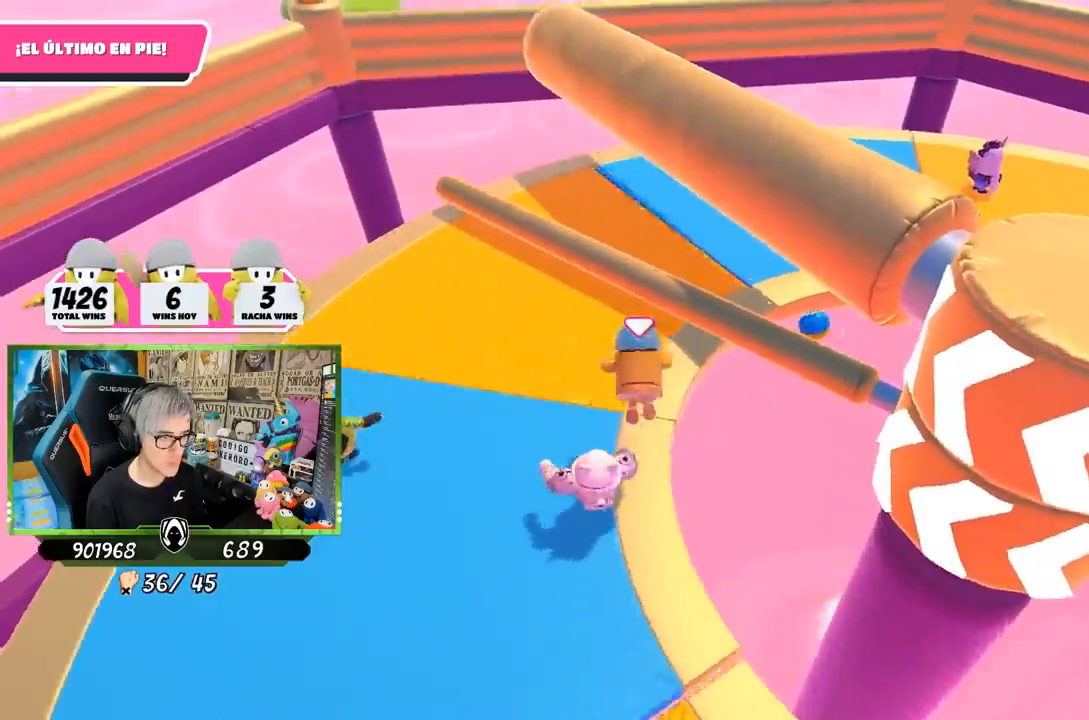
{"buttons": [], "left_stick": "up", "right_stick": "right", "events": [[100, "left_stick", "up-right"], [267, "right_stick", "right"], [367, "left_stick", "up"]]}
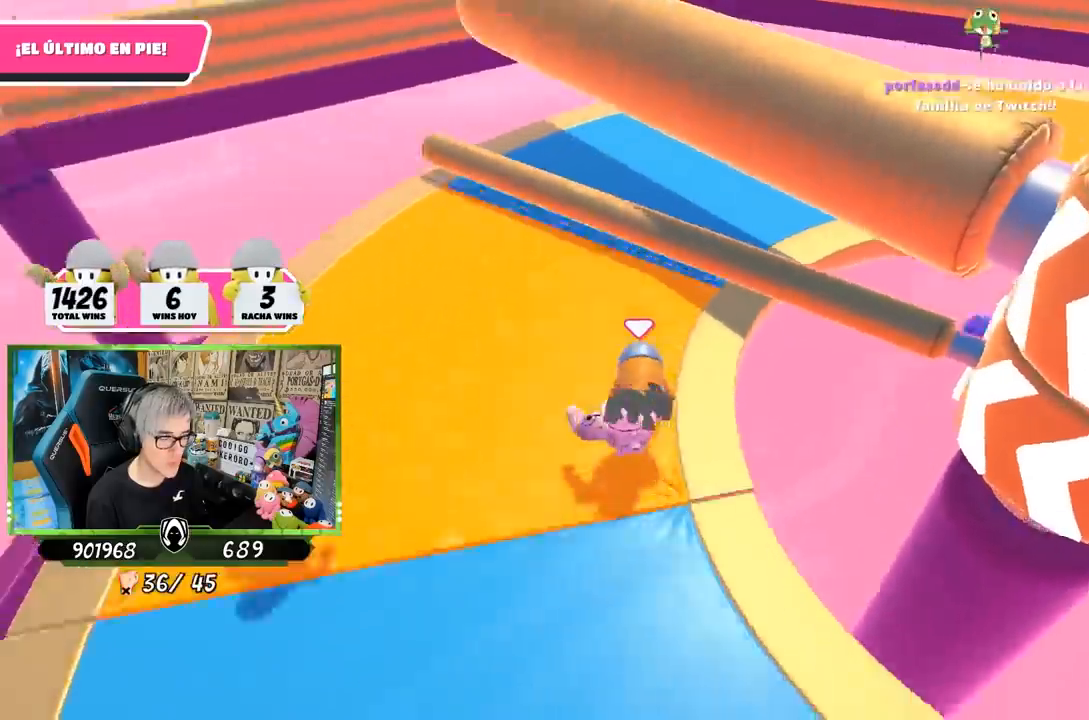
{"buttons": [], "left_stick": "down-right", "right_stick": "up-right", "events": [[200, "left_stick", "left"], [333, "left_stick", "down-right"], [433, "right_stick", "up-right"]]}
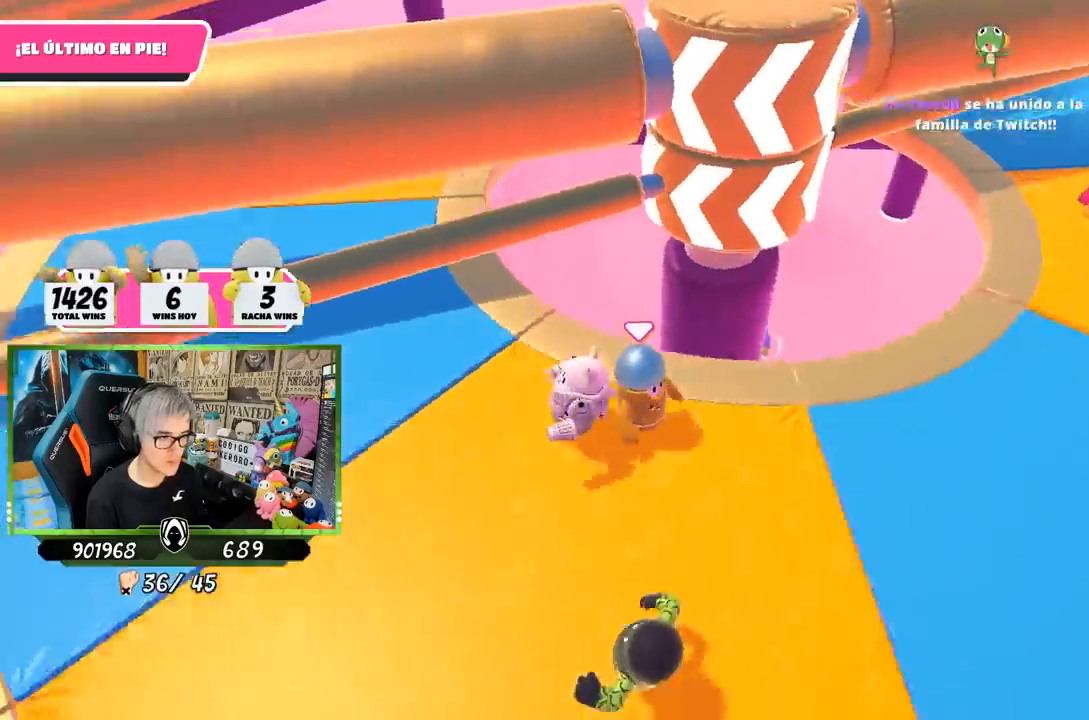
{"buttons": ["DPAD_DOWN"], "left_stick": "center", "right_stick": "center", "events": [[33, "left_stick", "down-left"], [133, "left_stick", "center"], [133, "right_stick", "center"], [233, "DPAD_DOWN", "down"], [300, "DPAD_DOWN", "up"], [367, "DPAD_DOWN", "down"], [433, "DPAD_DOWN", "up"], [500, "DPAD_DOWN", "down"]]}
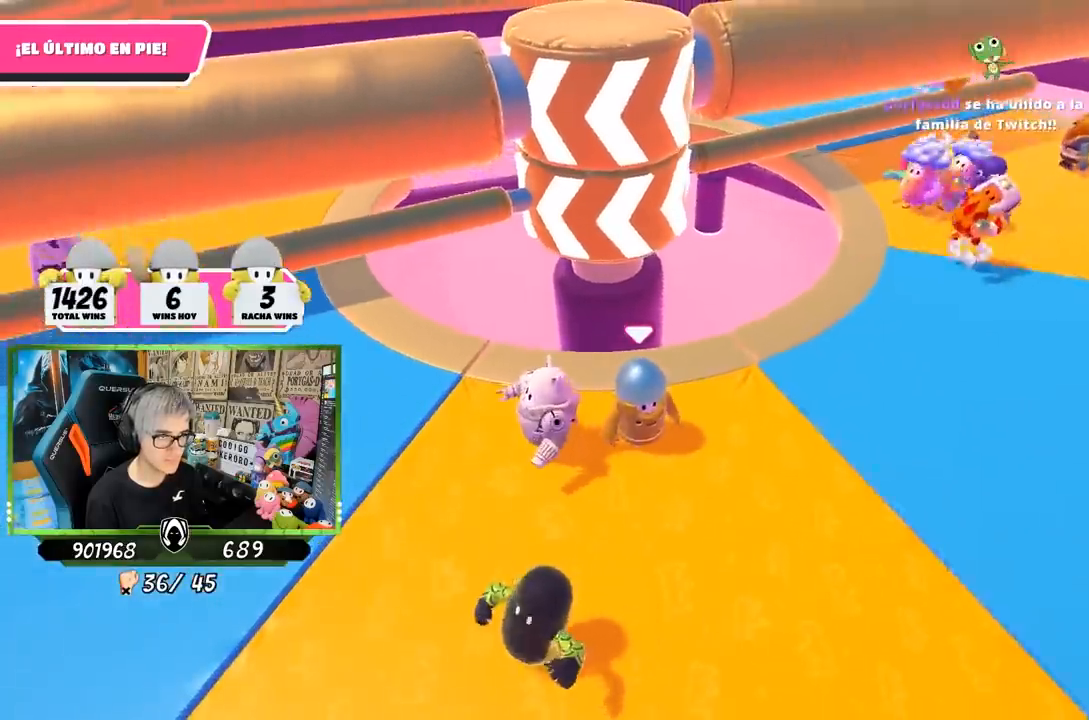
{"buttons": [], "left_stick": "down", "right_stick": "center", "events": [[100, "DPAD_DOWN", "up"], [500, "left_stick", "down"]]}
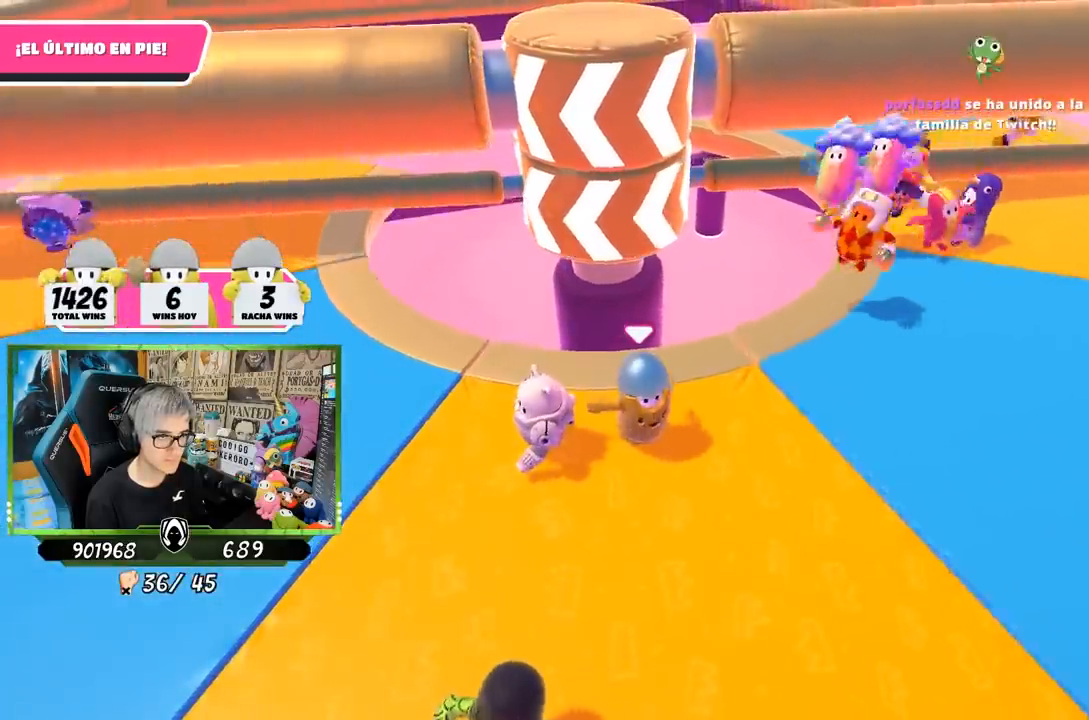
{"buttons": [], "left_stick": "down-left", "right_stick": "center", "events": [[467, "left_stick", "down-left"]]}
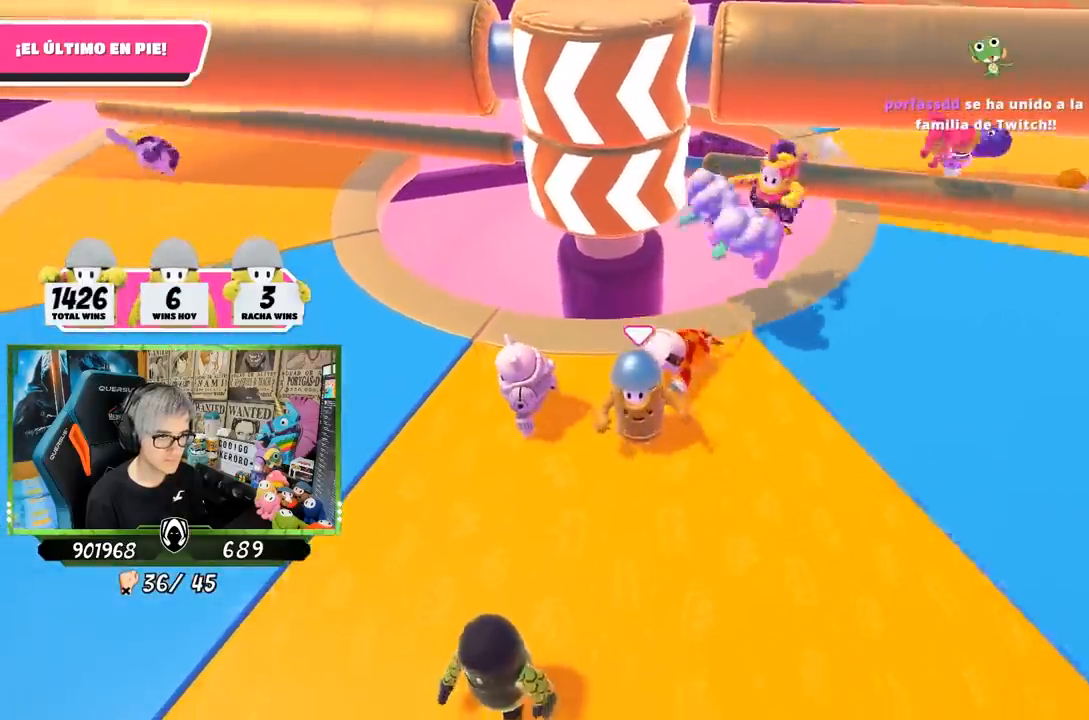
{"buttons": [], "left_stick": "down-right", "right_stick": "center", "events": [[33, "left_stick", "left"], [117, "left_stick", "center"], [167, "left_stick", "down-left"], [333, "left_stick", "down-right"]]}
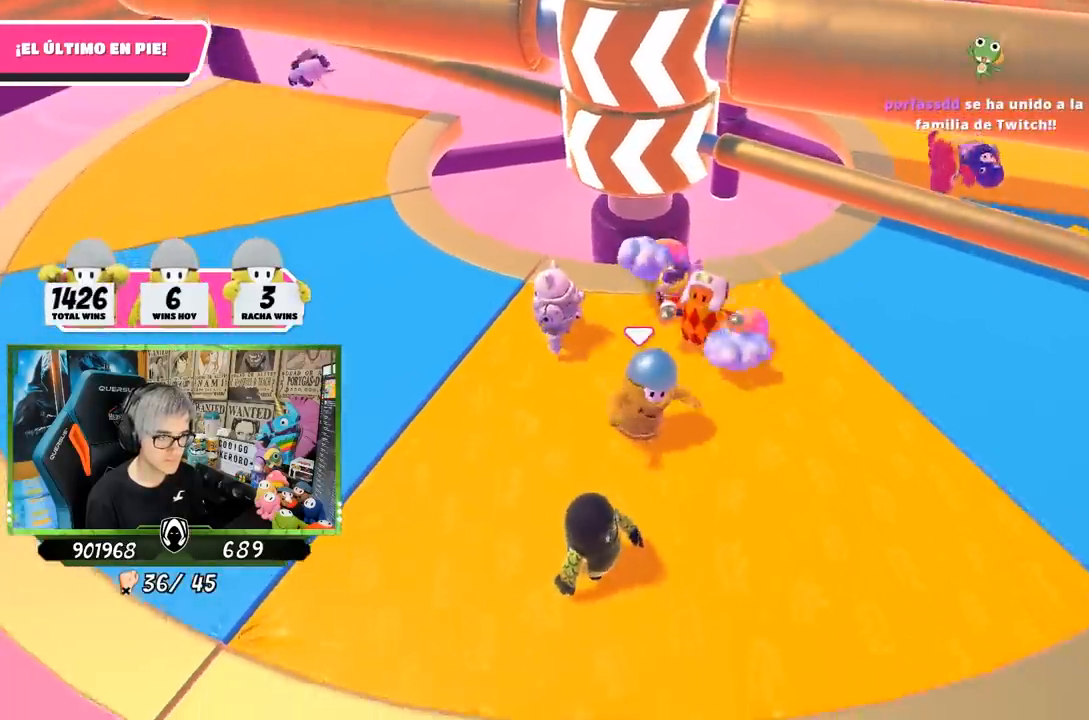
{"buttons": [], "left_stick": "up-left", "right_stick": "center", "events": [[100, "left_stick", "down-left"], [250, "left_stick", "up-left"]]}
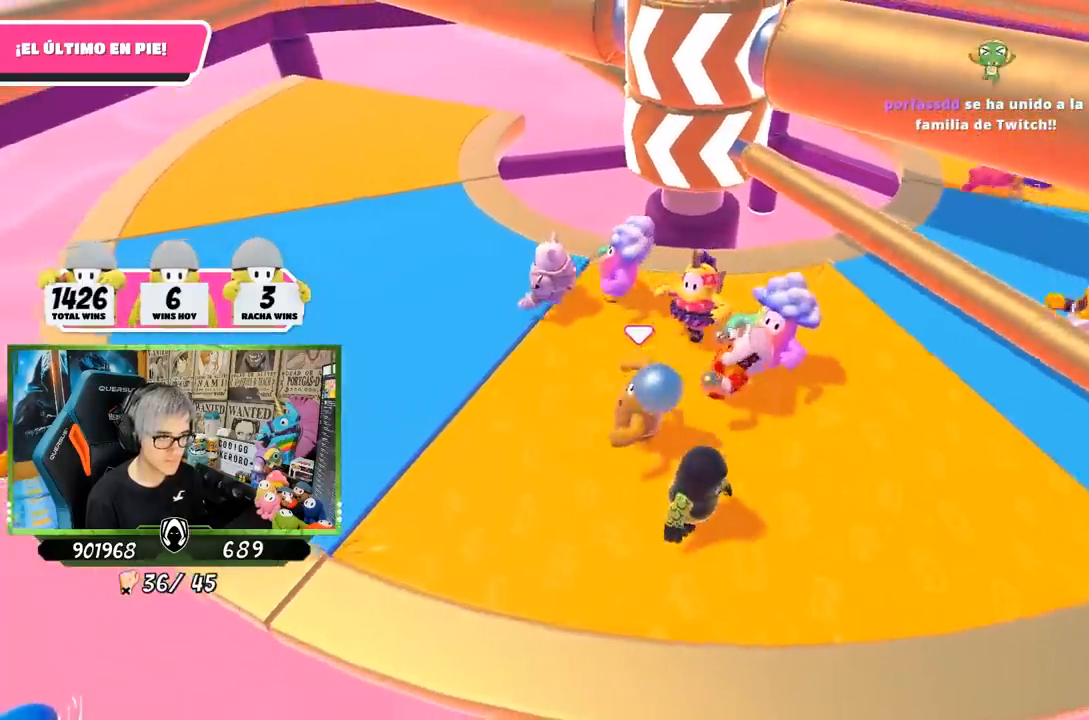
{"buttons": [], "left_stick": "down-right", "right_stick": "center", "events": [[167, "left_stick", "down-left"], [367, "left_stick", "down-right"]]}
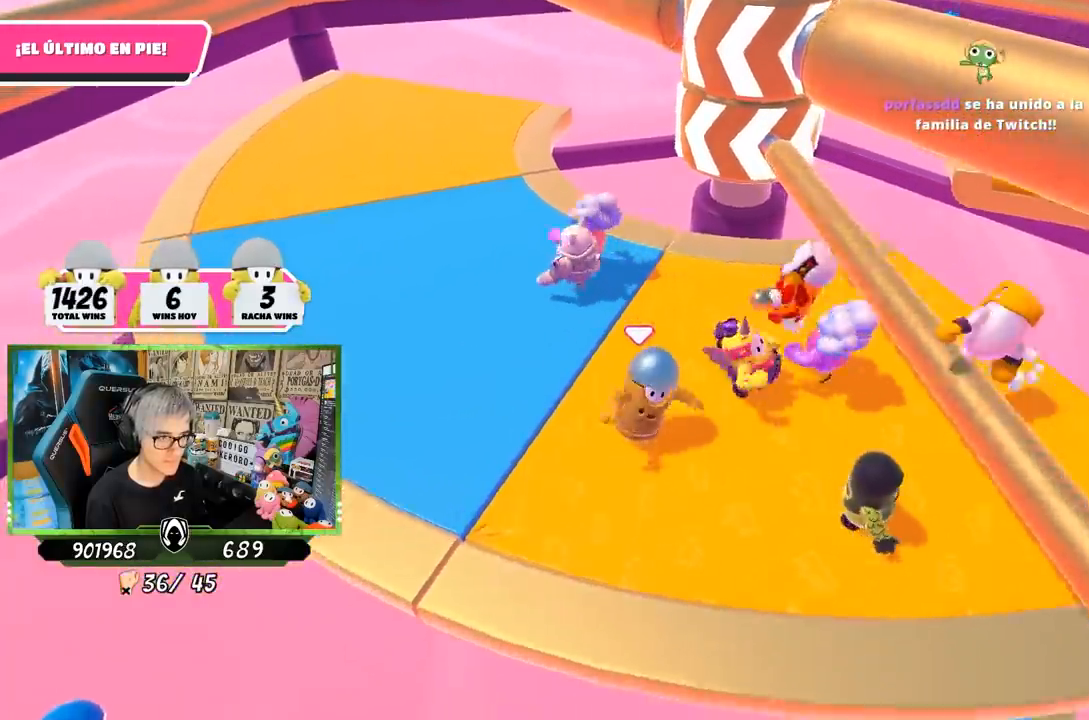
{"buttons": [], "left_stick": "right", "right_stick": "center", "events": [[167, "CROSS", "down"], [167, "left_stick", "up"], [300, "left_stick", "up-left"], [333, "CROSS", "up"], [467, "left_stick", "right"]]}
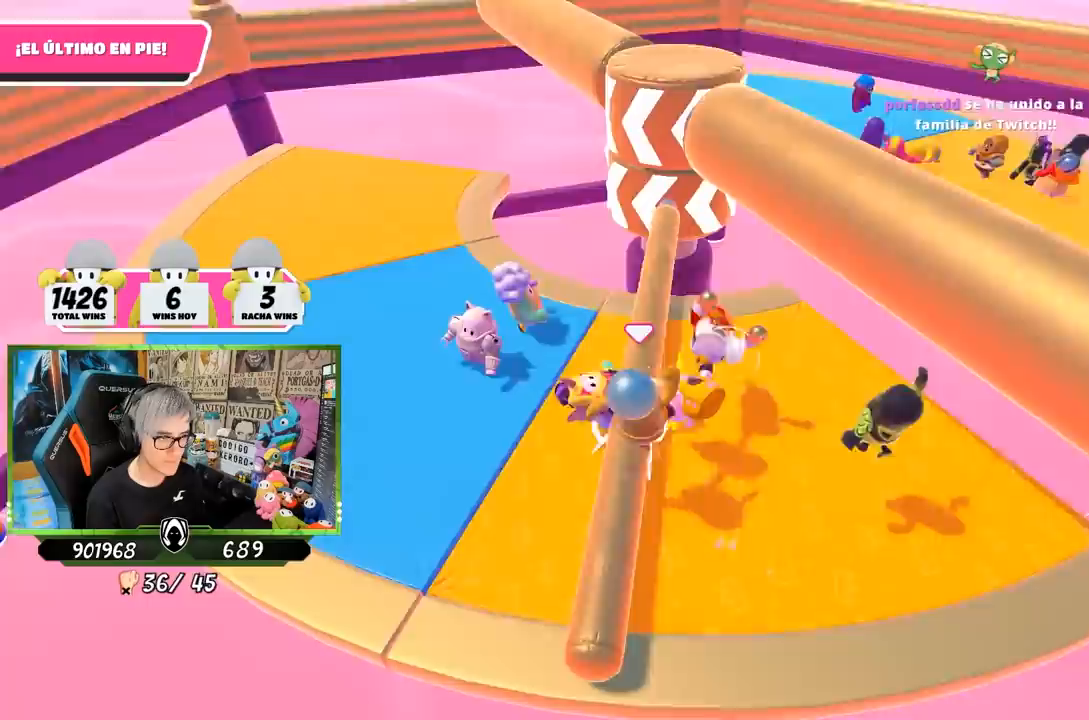
{"buttons": [], "left_stick": "right", "right_stick": "up-left", "events": [[150, "right_stick", "up"], [367, "right_stick", "up-left"]]}
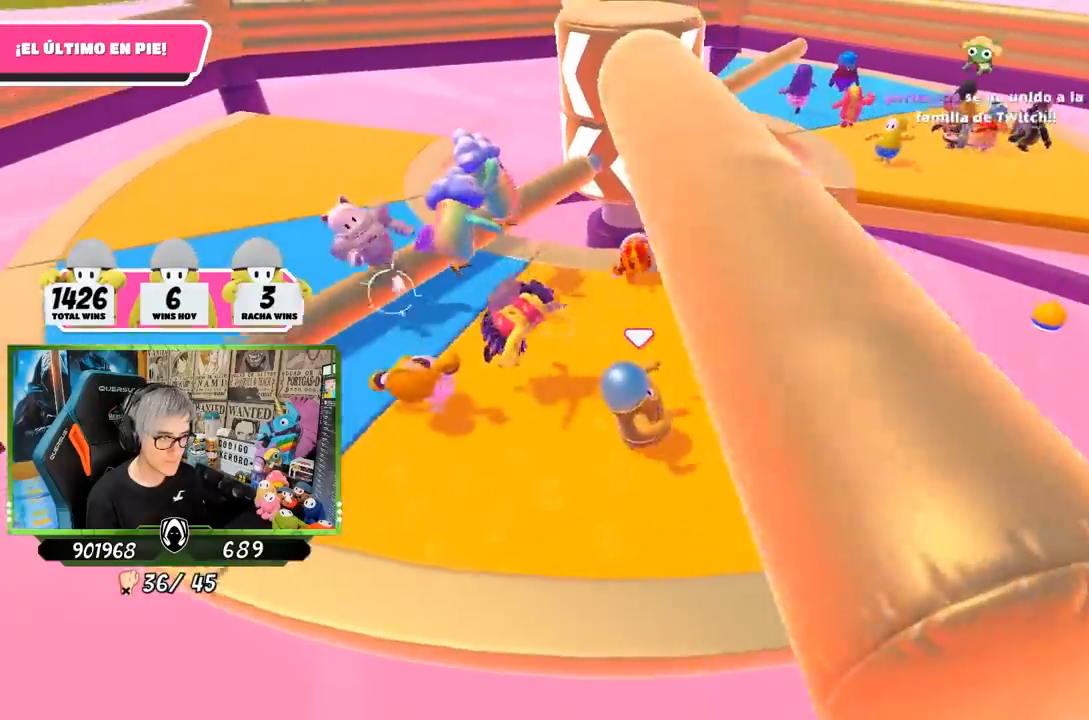
{"buttons": [], "left_stick": "right", "right_stick": "center", "events": [[67, "left_stick", "center"], [67, "right_stick", "center"], [133, "left_stick", "left"], [300, "left_stick", "right"]]}
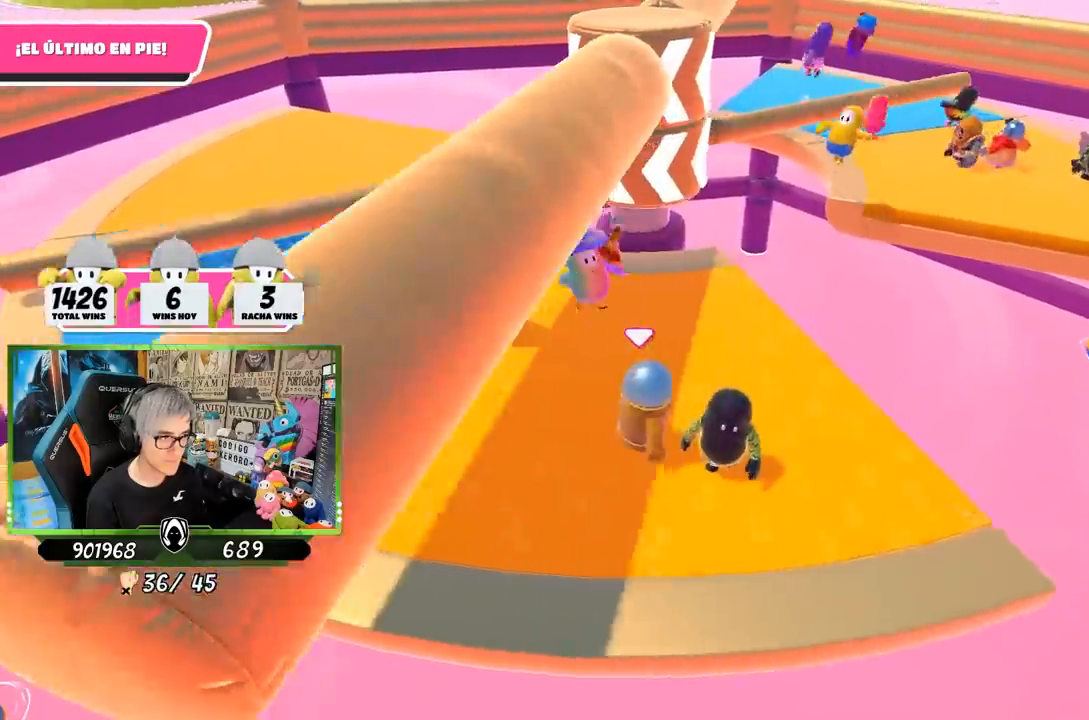
{"buttons": [], "left_stick": "up-right", "right_stick": "center", "events": [[67, "left_stick", "down-left"], [167, "left_stick", "left"], [333, "left_stick", "up"], [433, "left_stick", "up-right"]]}
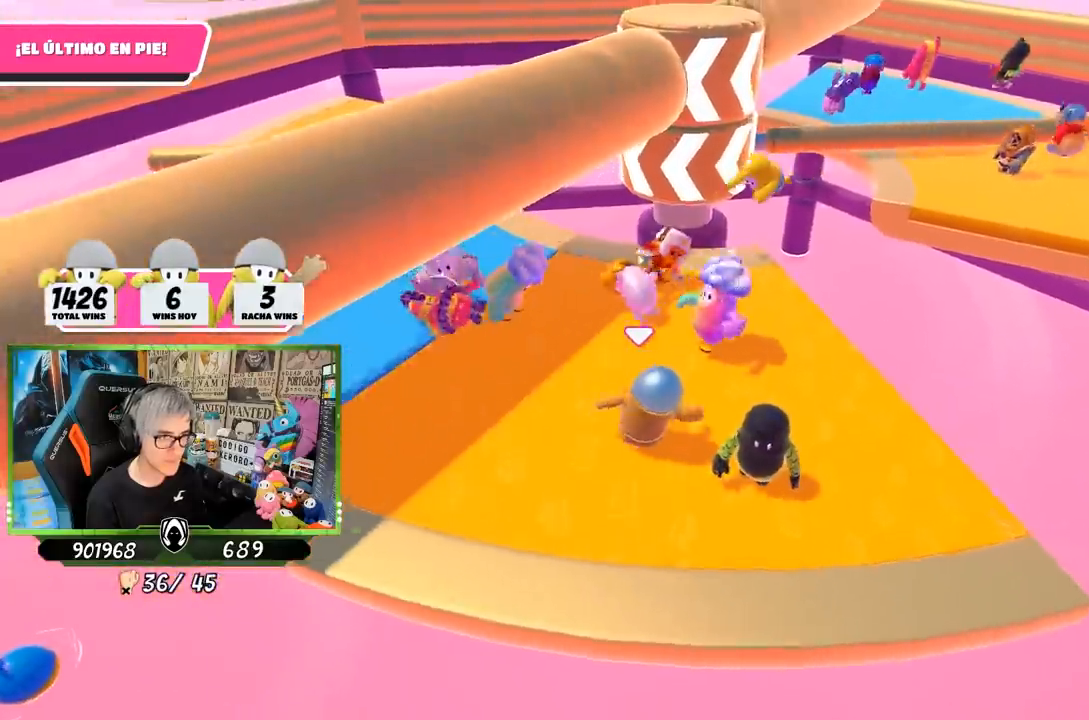
{"buttons": [], "left_stick": "up", "right_stick": "center", "events": [[17, "left_stick", "right"], [33, "right_stick", "down"], [200, "left_stick", "down-left"], [233, "right_stick", "center"], [317, "left_stick", "left"], [467, "left_stick", "up"]]}
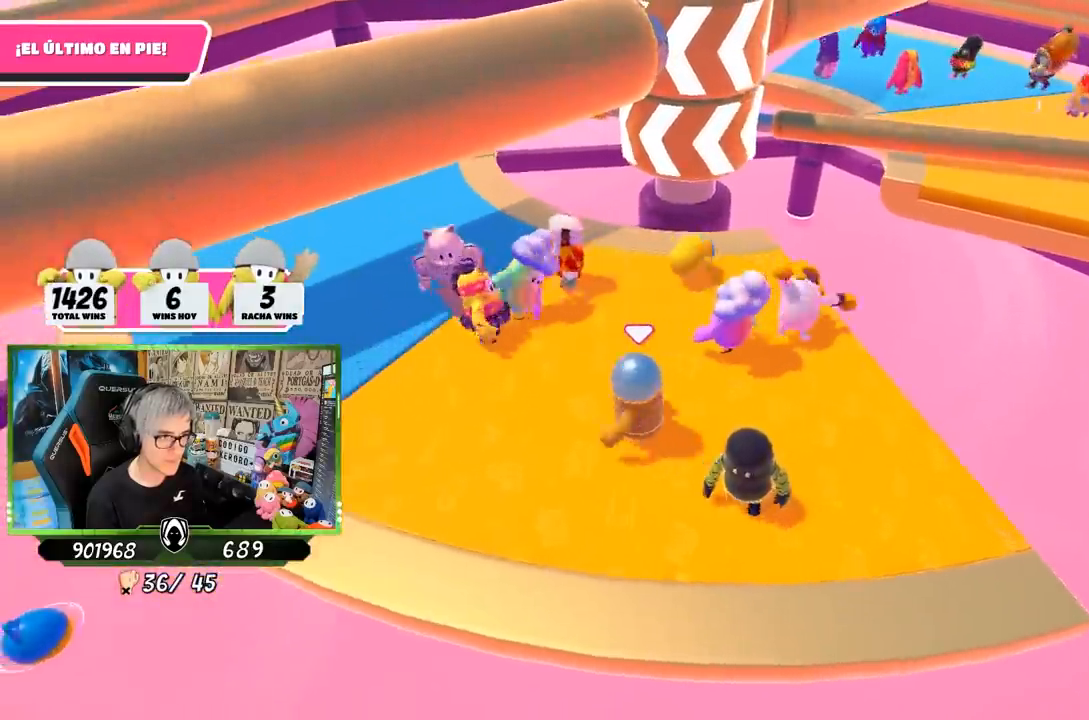
{"buttons": [], "left_stick": "down-right", "right_stick": "center", "events": [[33, "left_stick", "up-right"], [117, "right_stick", "down"], [133, "left_stick", "right"], [267, "right_stick", "center"], [433, "left_stick", "down-right"]]}
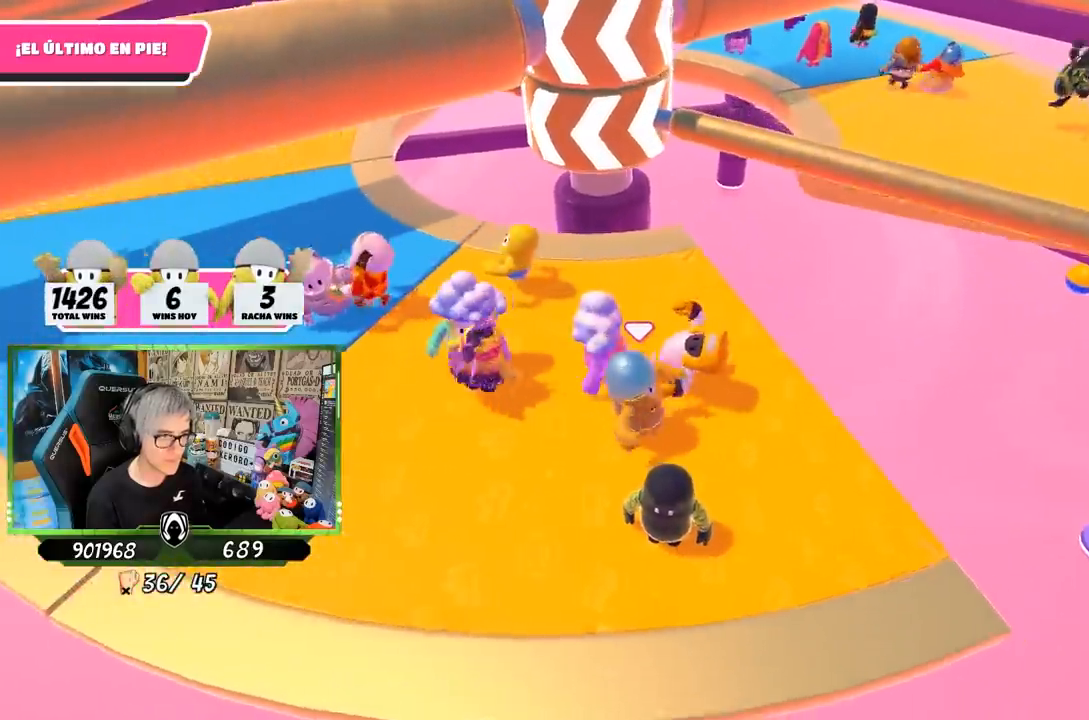
{"buttons": [], "left_stick": "center", "right_stick": "center", "events": [[67, "left_stick", "down-left"], [117, "left_stick", "left"], [133, "right_stick", "down"], [233, "left_stick", "center"], [300, "left_stick", "right"], [433, "right_stick", "center"], [467, "left_stick", "center"]]}
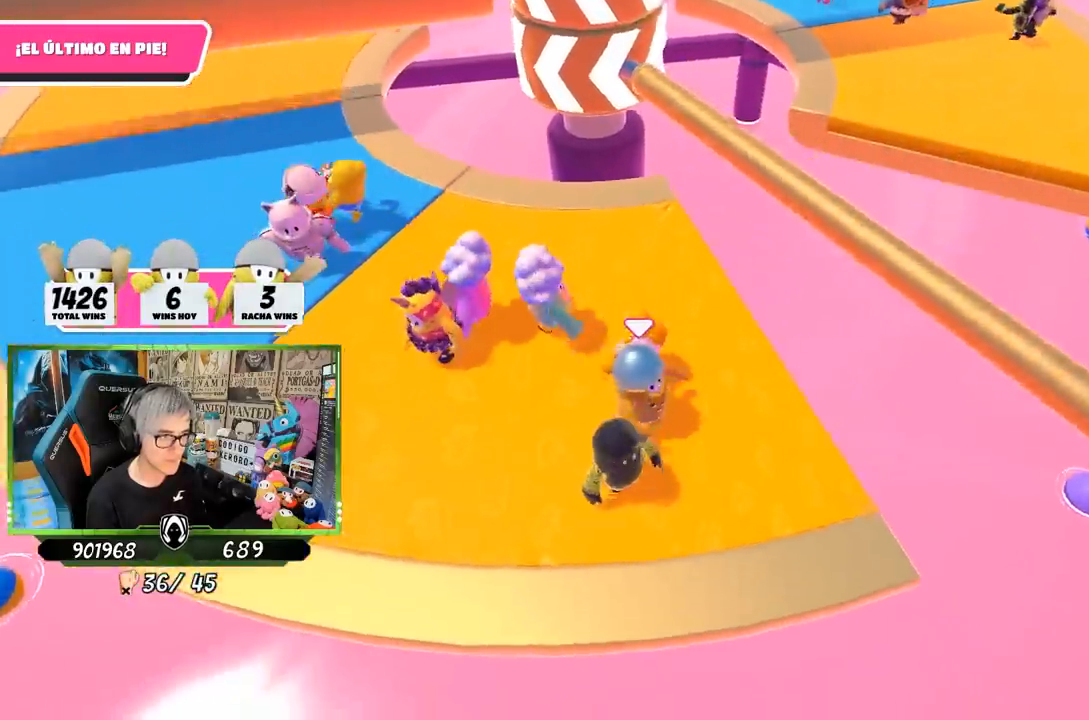
{"buttons": [], "left_stick": "up", "right_stick": "center", "events": [[17, "left_stick", "left"], [167, "left_stick", "up-right"], [233, "CROSS", "down"], [300, "left_stick", "left"], [400, "CROSS", "up"], [500, "left_stick", "up"]]}
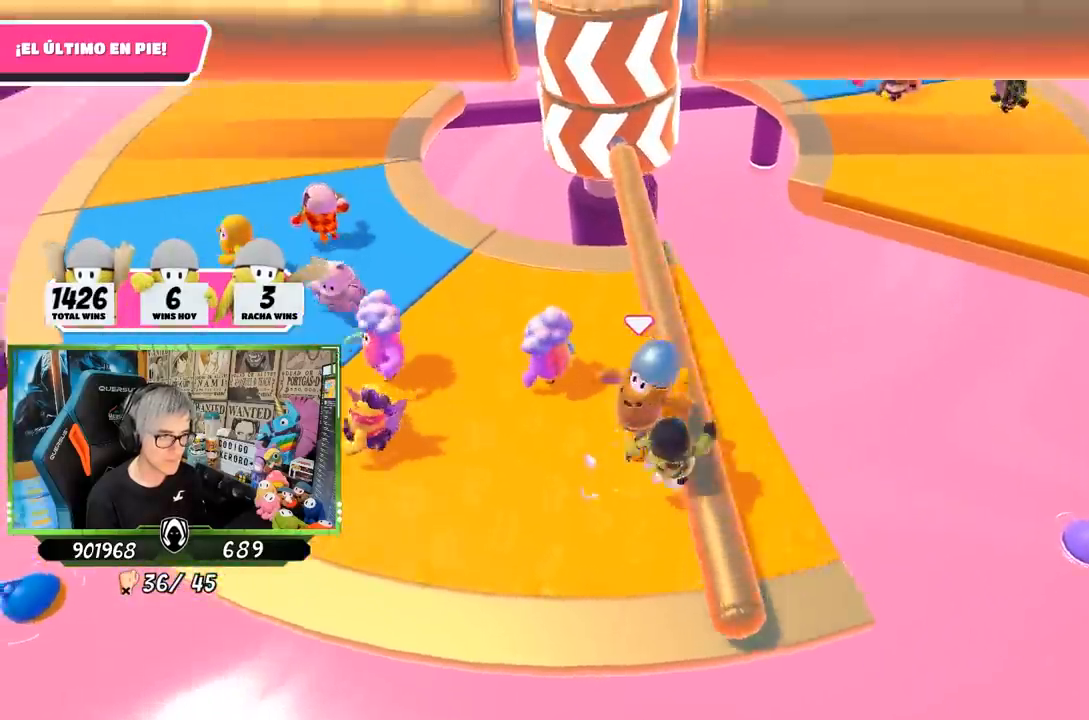
{"buttons": [], "left_stick": "up-left", "right_stick": "up", "events": [[50, "left_stick", "up-right"], [200, "left_stick", "up-left"], [233, "right_stick", "up"]]}
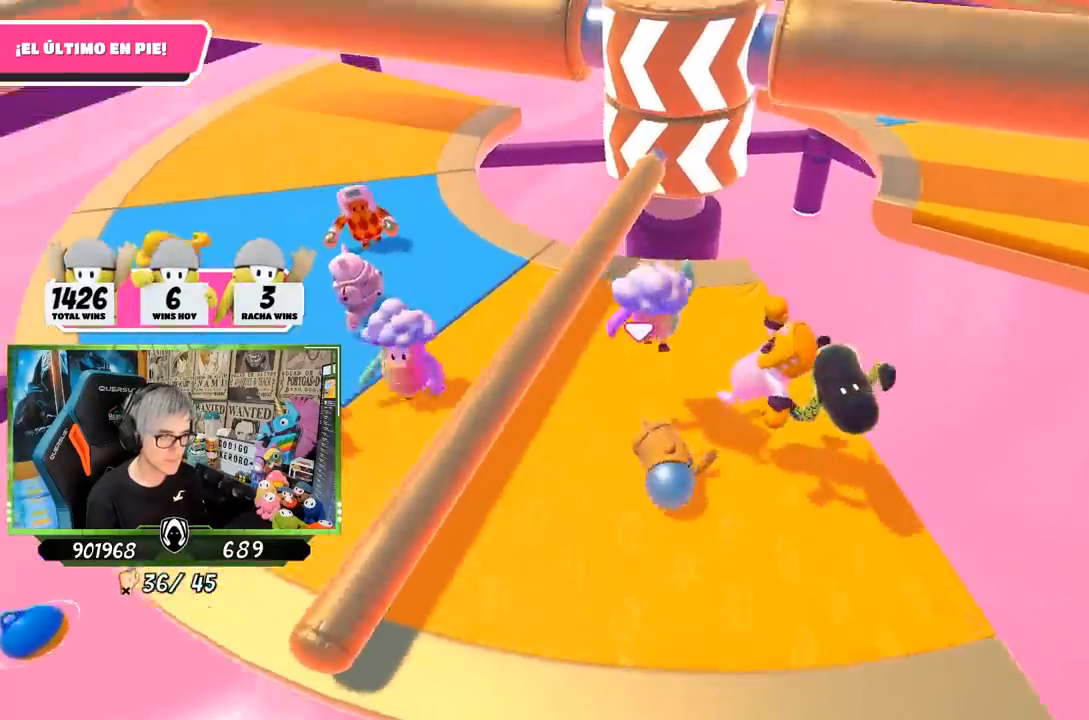
{"buttons": [], "left_stick": "up-left", "right_stick": "center", "events": [[67, "left_stick", "center"], [133, "right_stick", "center"], [233, "left_stick", "left"], [367, "left_stick", "up-left"]]}
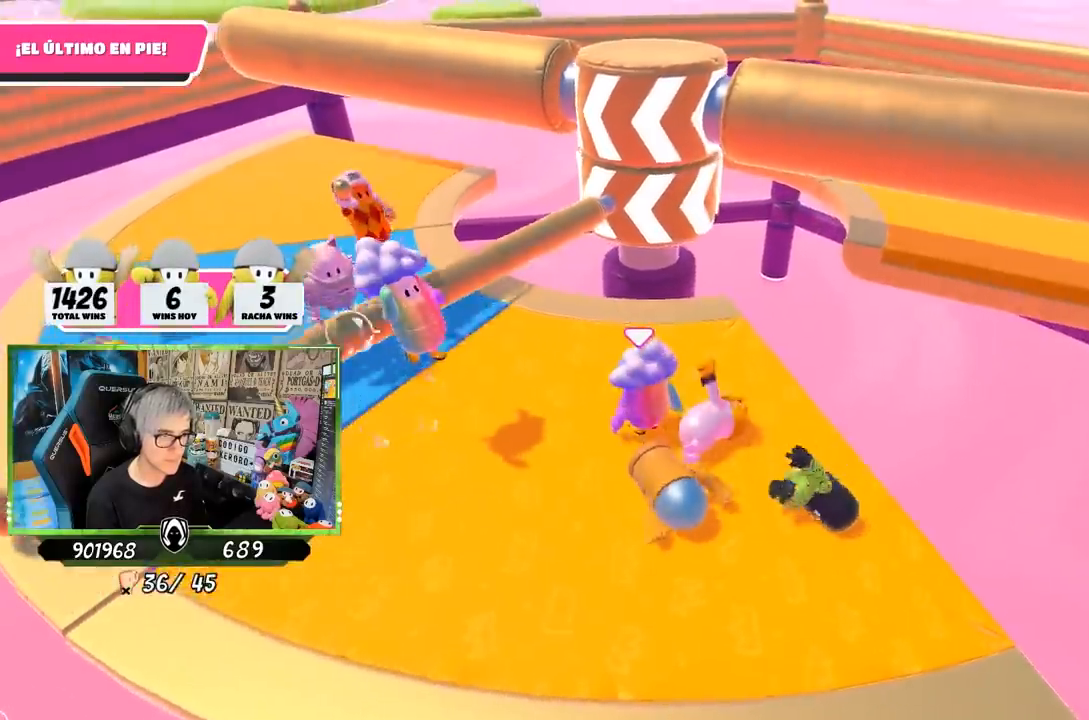
{"buttons": [], "left_stick": "right", "right_stick": "center", "events": [[17, "right_stick", "down"], [400, "right_stick", "center"], [433, "left_stick", "up-right"], [500, "left_stick", "right"]]}
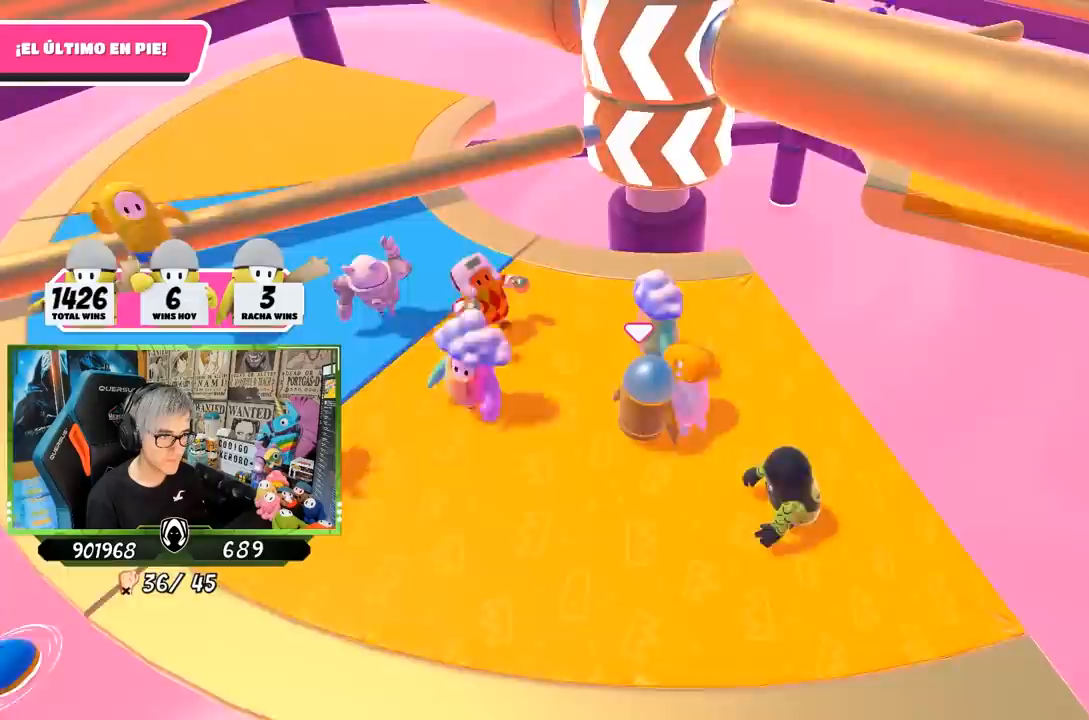
{"buttons": [], "left_stick": "right", "right_stick": "center", "events": [[133, "left_stick", "center"], [200, "right_stick", "down"], [217, "left_stick", "up-left"], [367, "left_stick", "up-right"], [367, "right_stick", "center"], [500, "left_stick", "right"]]}
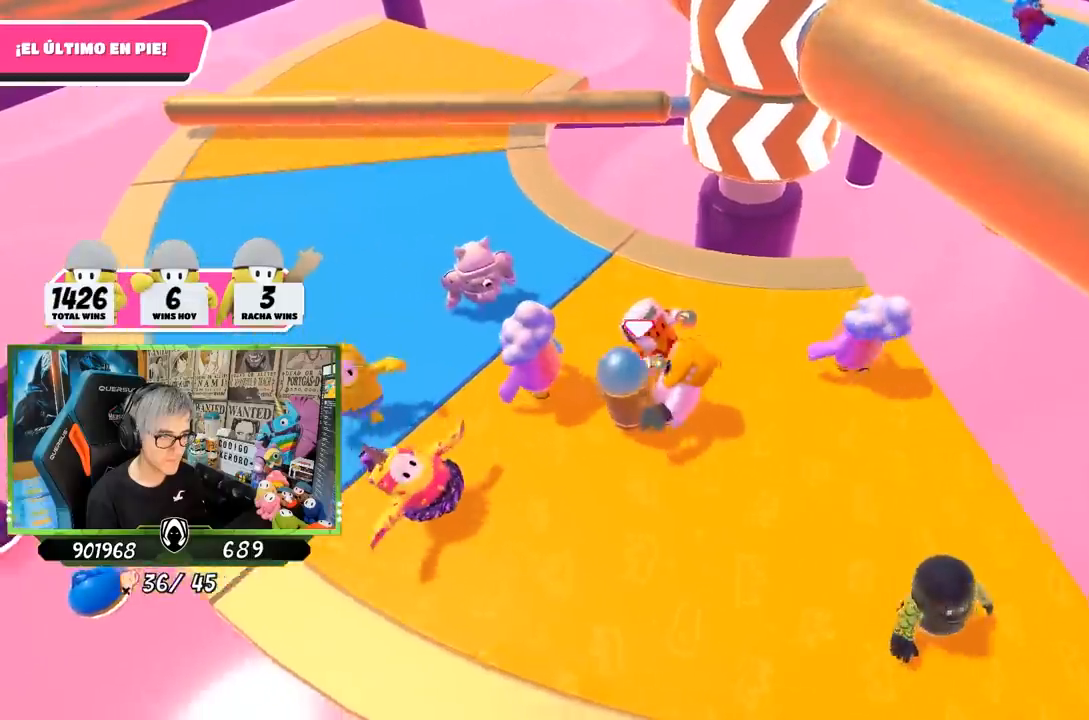
{"buttons": [], "left_stick": "right", "right_stick": "center", "events": [[100, "left_stick", "down"], [267, "left_stick", "down-right"], [367, "left_stick", "right"]]}
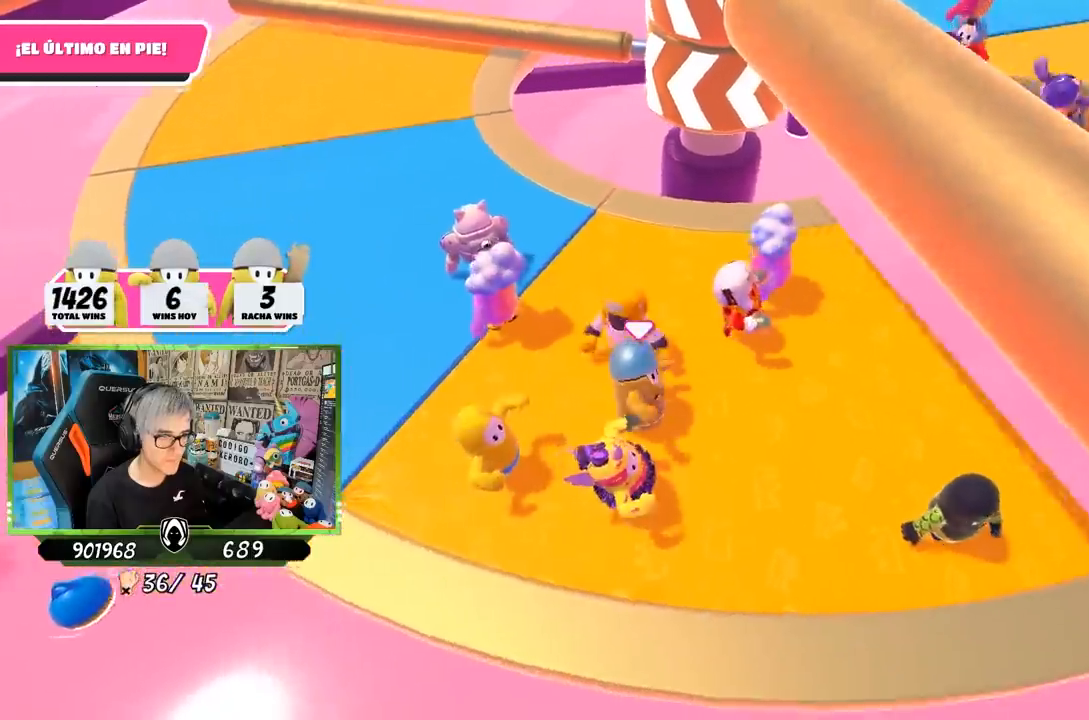
{"buttons": [], "left_stick": "right", "right_stick": "center", "events": [[33, "left_stick", "up-right"], [100, "right_stick", "down"], [200, "right_stick", "down-left"], [300, "right_stick", "center"], [333, "left_stick", "down-left"], [467, "left_stick", "right"]]}
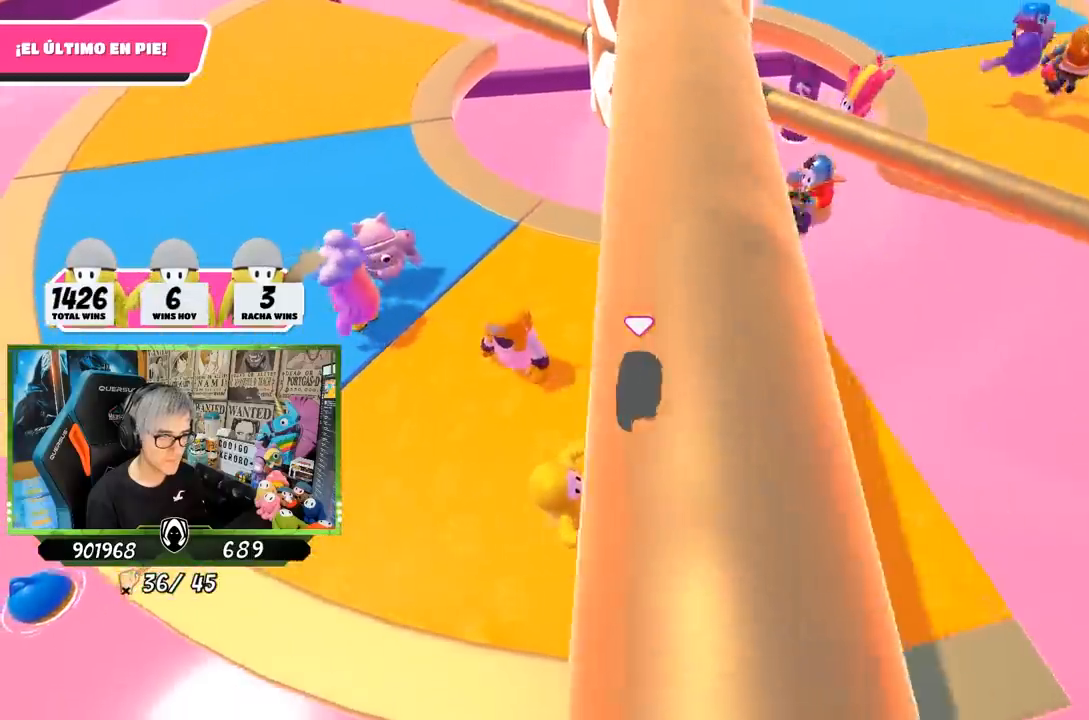
{"buttons": [], "left_stick": "left", "right_stick": "center", "events": [[133, "left_stick", "left"], [133, "right_stick", "down"], [267, "left_stick", "up-right"], [267, "right_stick", "center"], [400, "left_stick", "left"]]}
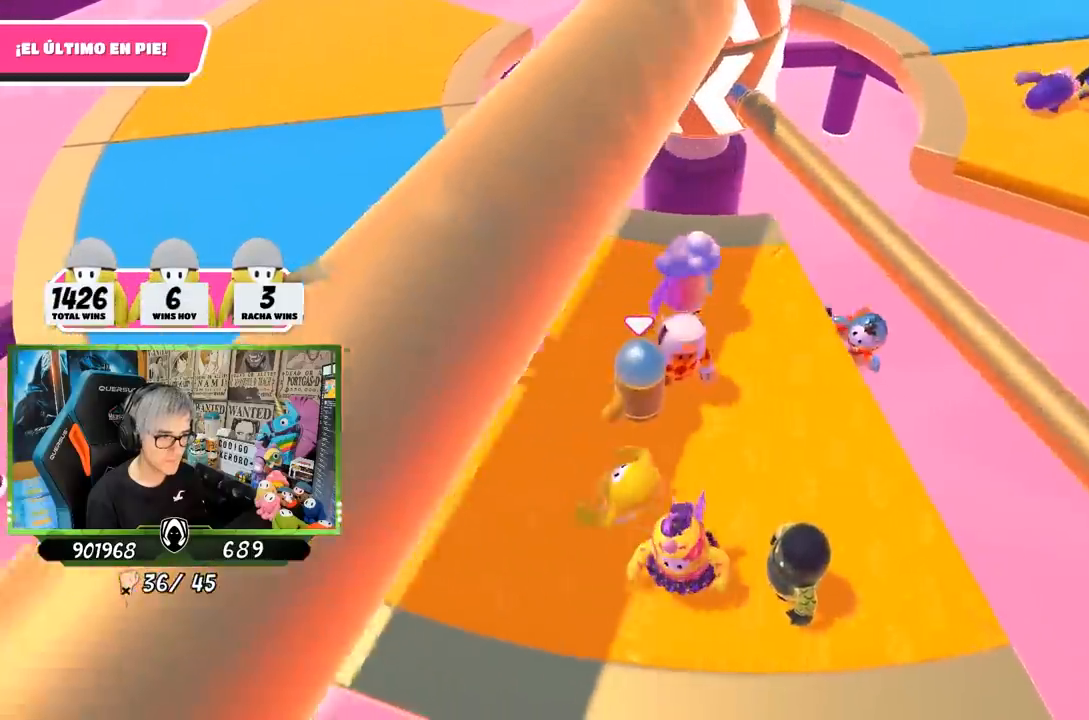
{"buttons": ["CROSS"], "left_stick": "center", "right_stick": "center", "events": [[67, "left_stick", "right"], [167, "left_stick", "down-left"], [367, "left_stick", "right"], [467, "CROSS", "down"], [500, "left_stick", "center"]]}
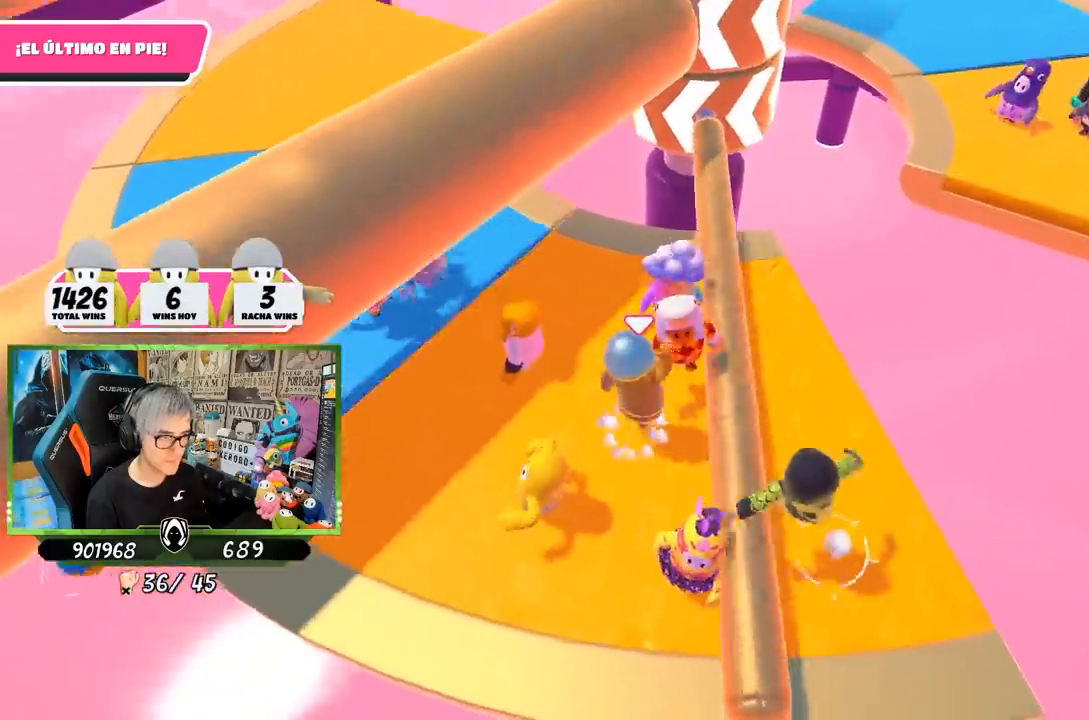
{"buttons": [], "left_stick": "up-left", "right_stick": "up", "events": [[33, "left_stick", "left"], [100, "CROSS", "up"], [200, "left_stick", "up-left"], [333, "right_stick", "up"]]}
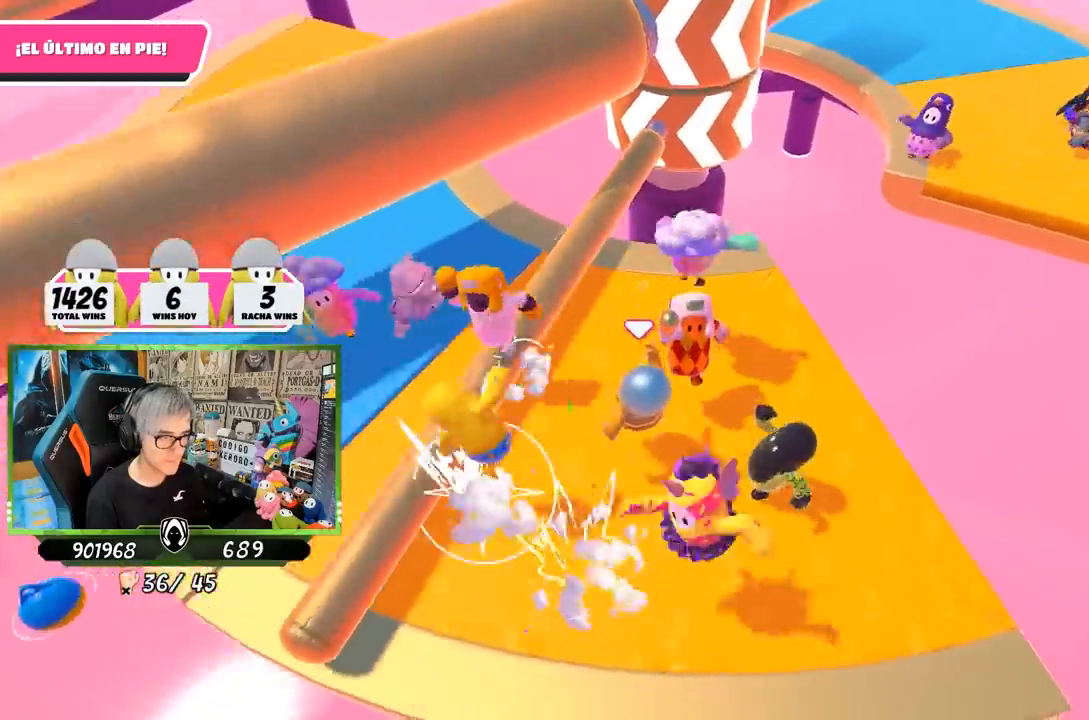
{"buttons": [], "left_stick": "down-left", "right_stick": "up-right", "events": [[83, "left_stick", "left"], [167, "right_stick", "center"], [300, "left_stick", "up-right"], [400, "right_stick", "up-right"], [467, "left_stick", "down-left"]]}